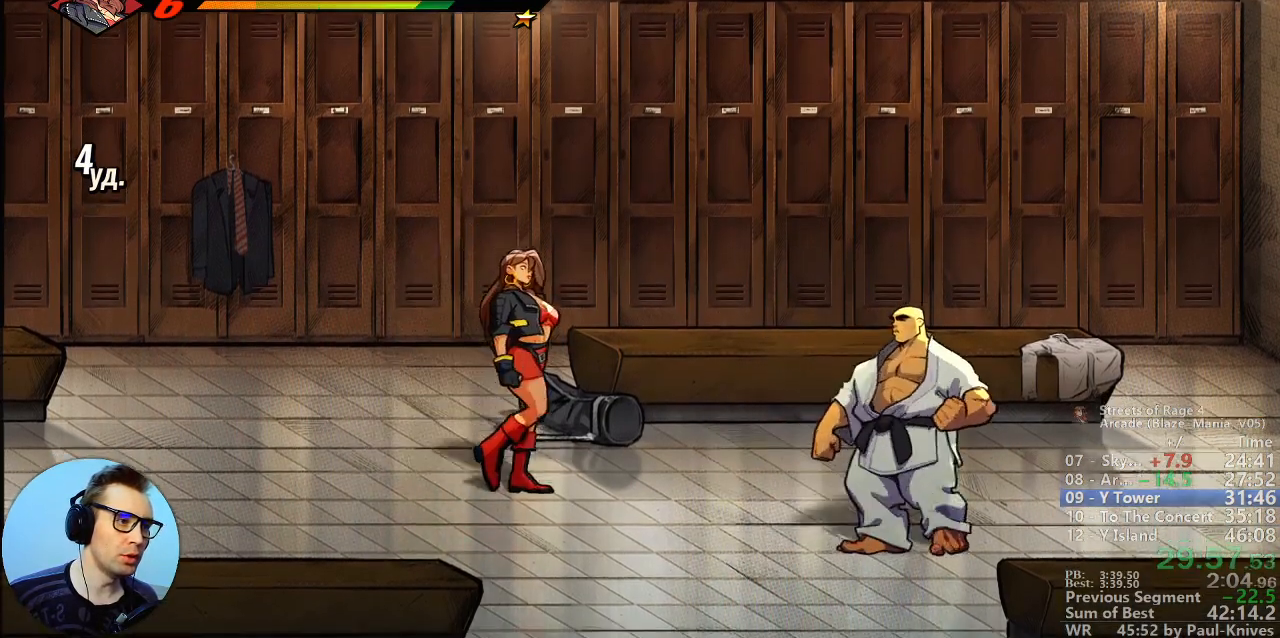
Gameplay with a controller; each line is a JSON object with the inputs held at the frame after it. "events" lists button and stick changes between this image and that frame as [ms after this image, input, new state], when the widget could be followed in between. Not read: DPAD_DOWN DPAD_LEFT DPAD_RIGHT DPAD_UP L3 R3.
{"buttons": [], "events": []}
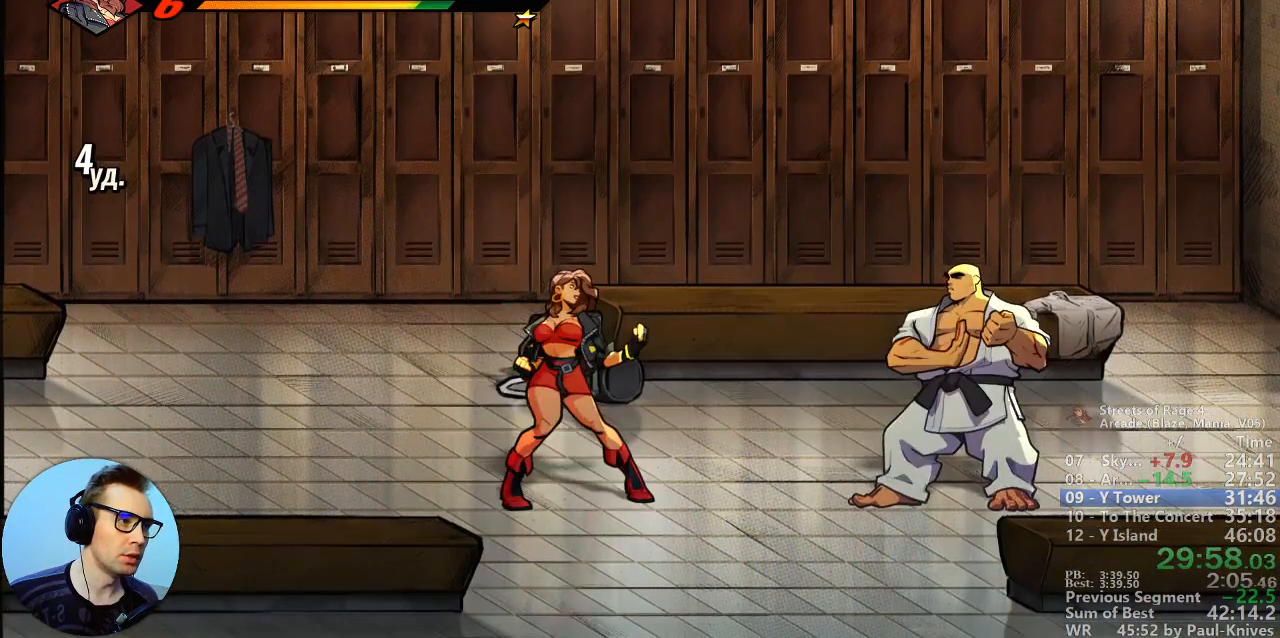
{"buttons": ["C"], "events": [[333, "C", "down"]]}
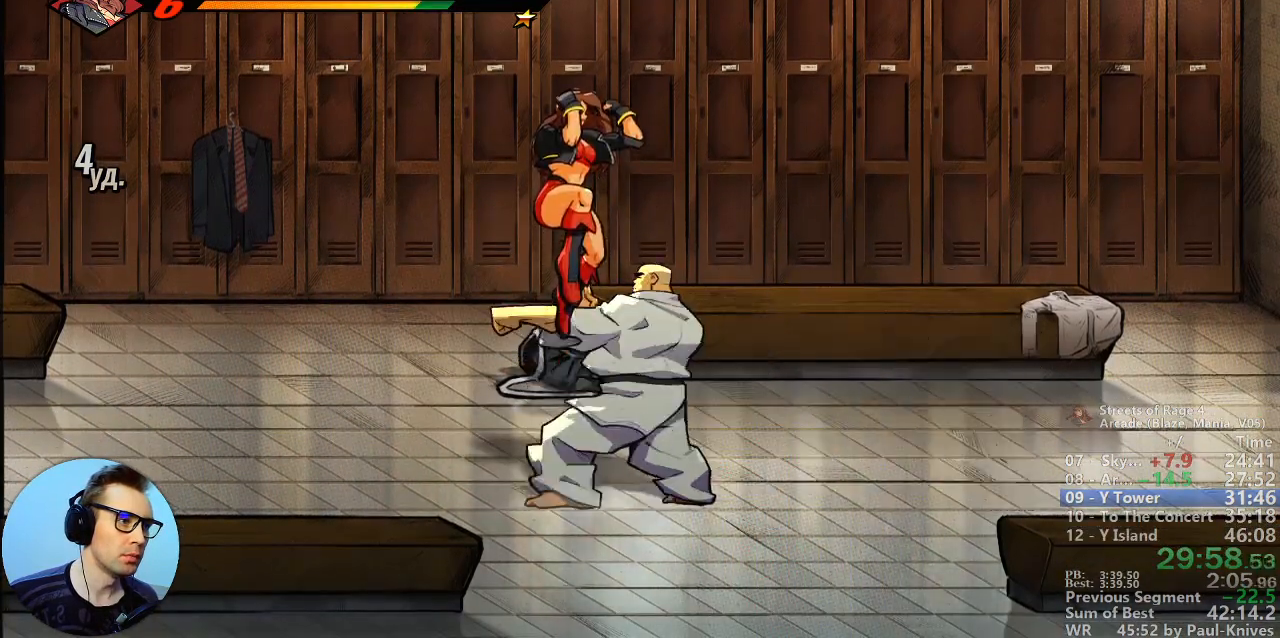
{"buttons": [], "events": [[17, "C", "up"], [433, "B", "down"], [483, "B", "up"]]}
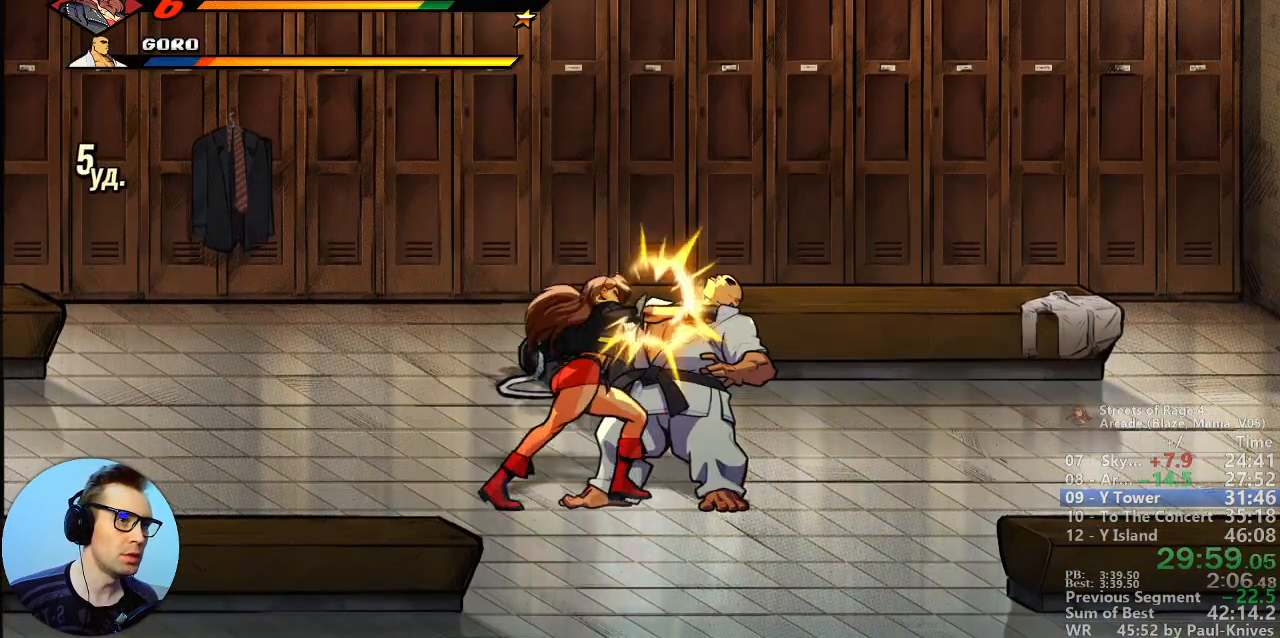
{"buttons": [], "events": [[67, "B", "down"], [133, "B", "up"], [200, "B", "down"], [367, "B", "up"]]}
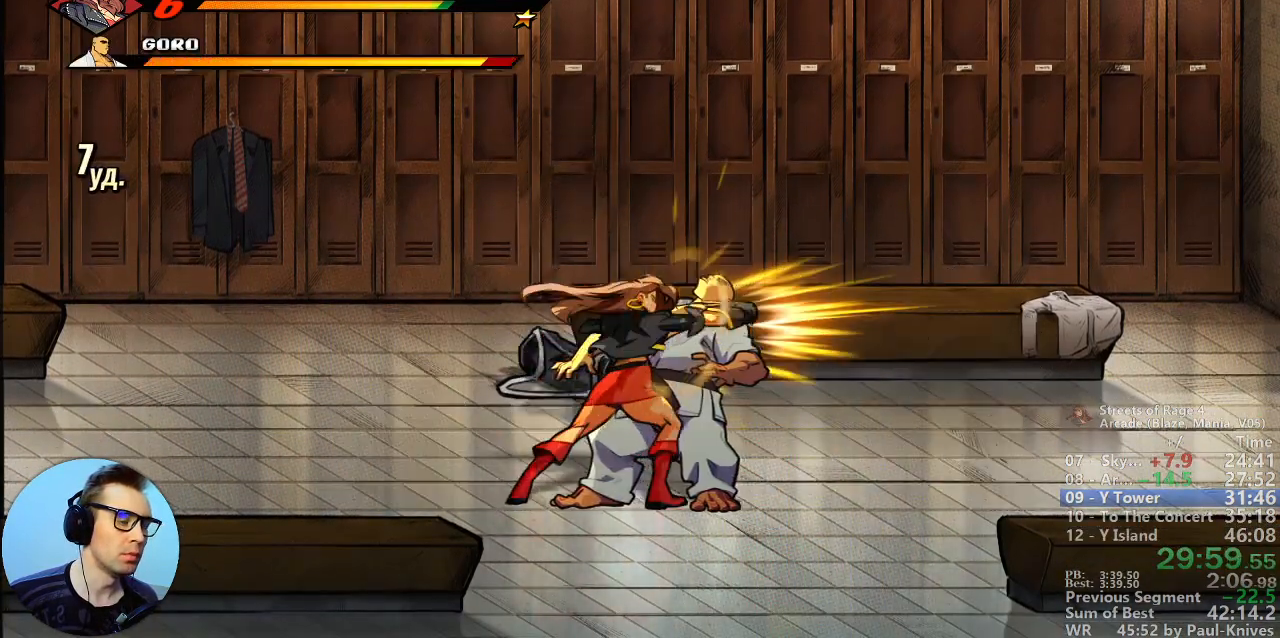
{"buttons": ["B"], "events": [[467, "B", "down"]]}
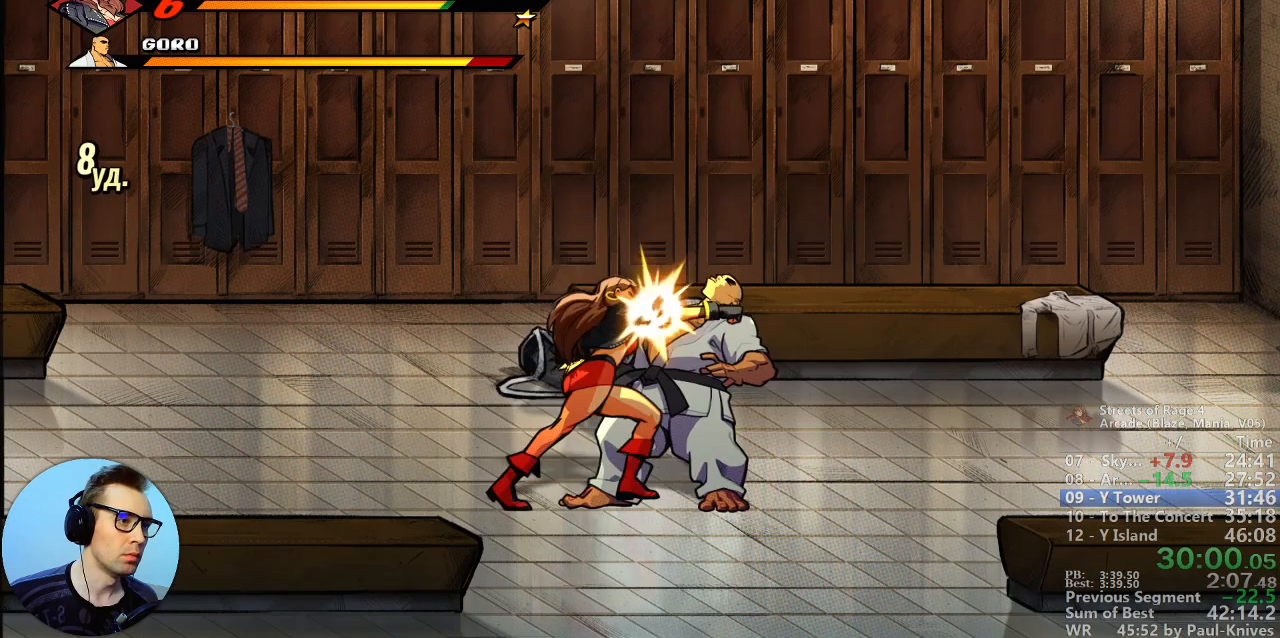
{"buttons": [], "events": [[67, "B", "up"], [133, "B", "down"], [217, "B", "up"], [283, "B", "down"], [417, "B", "up"]]}